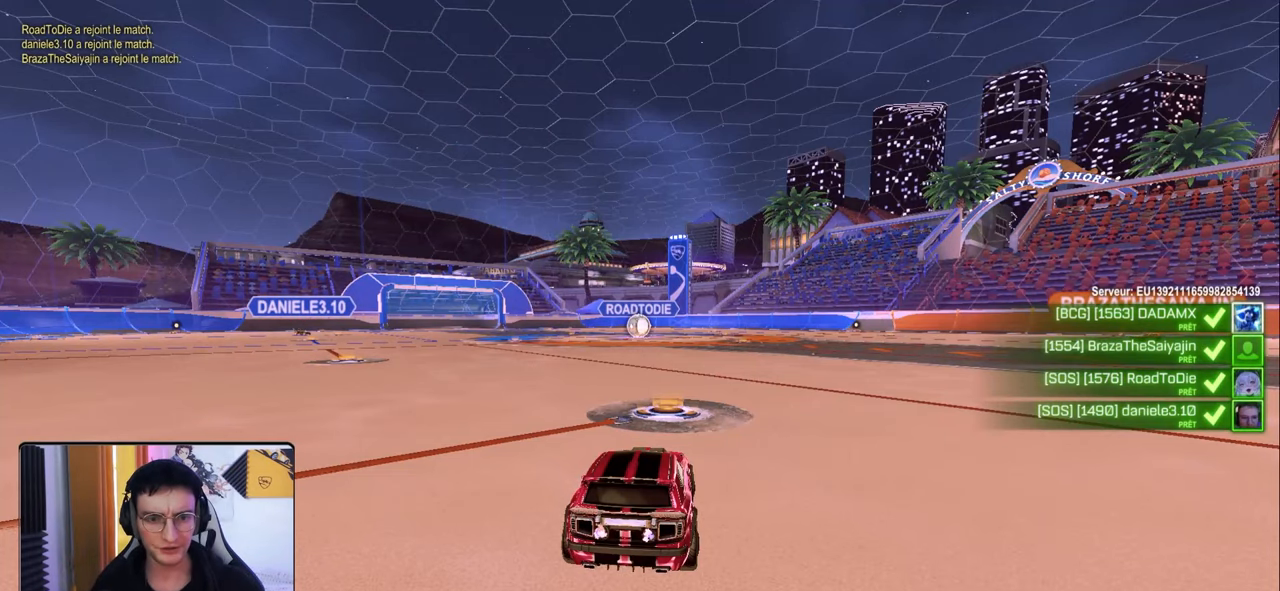
Gameplay with a controller (PlayStation layout); each line is a JSON object with the inputs held at the frame after it. "events" lists button and stick changes between this image and that frame as [ms after this image, input, new state], when the widget could be followed in between.
{"buttons": ["SQUARE"], "left_stick": "center", "right_stick": "center", "events": [[33, "SQUARE", "down"]]}
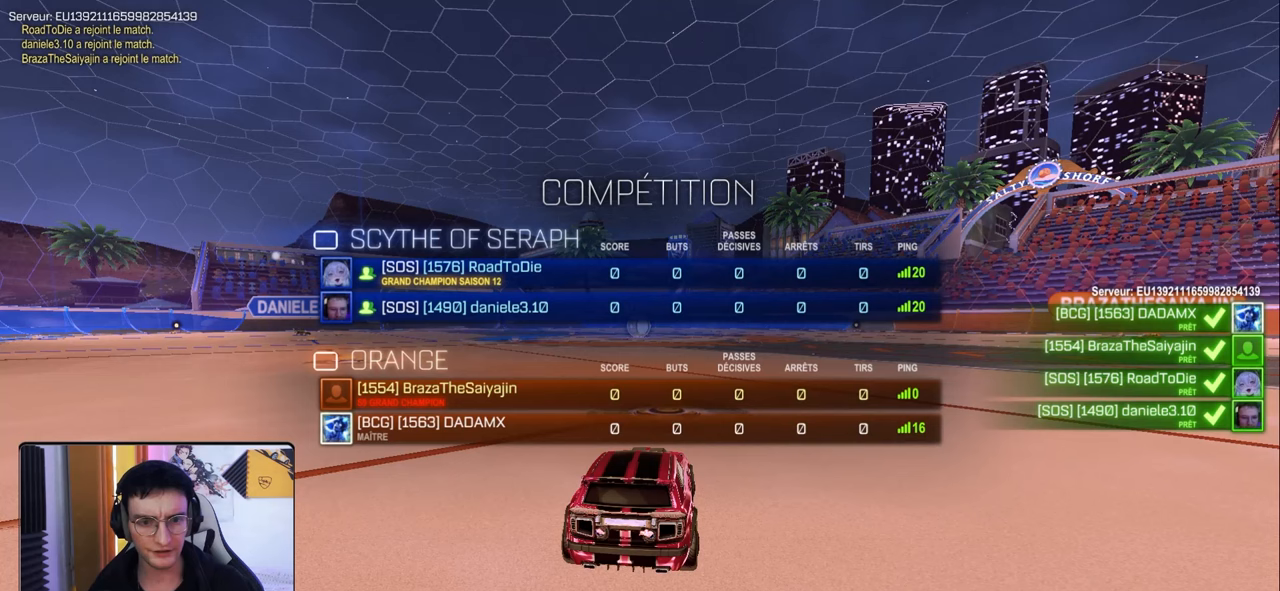
{"buttons": ["SQUARE"], "left_stick": "center", "right_stick": "center", "events": []}
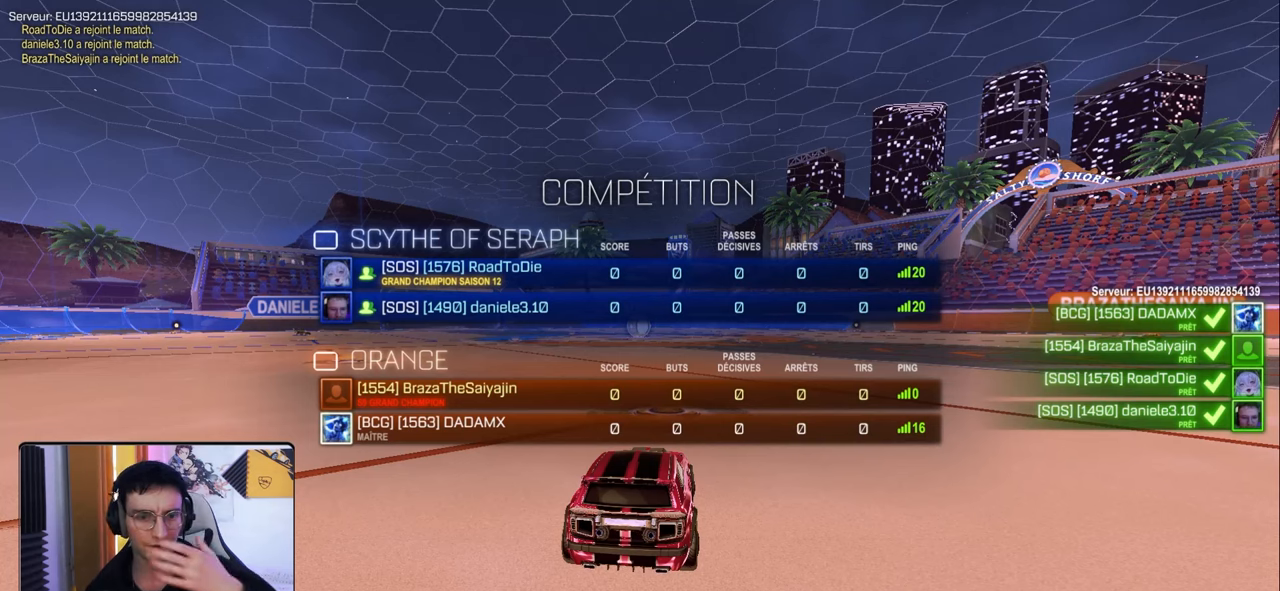
{"buttons": ["SQUARE"], "left_stick": "center", "right_stick": "center", "events": []}
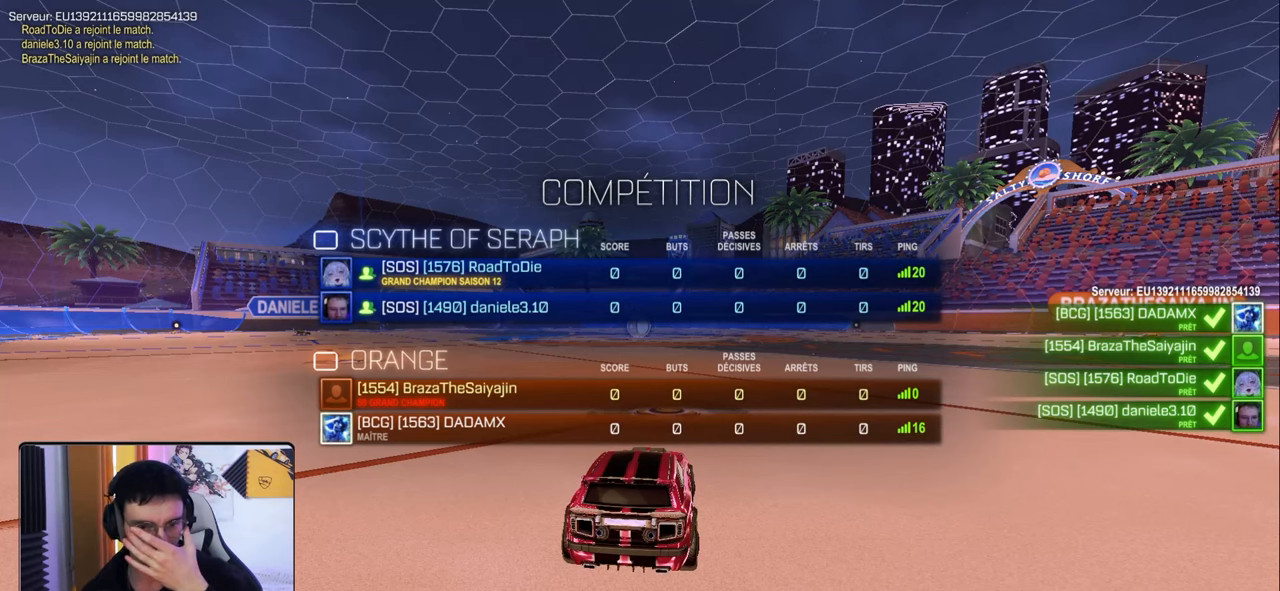
{"buttons": ["SQUARE"], "left_stick": "center", "right_stick": "center", "events": []}
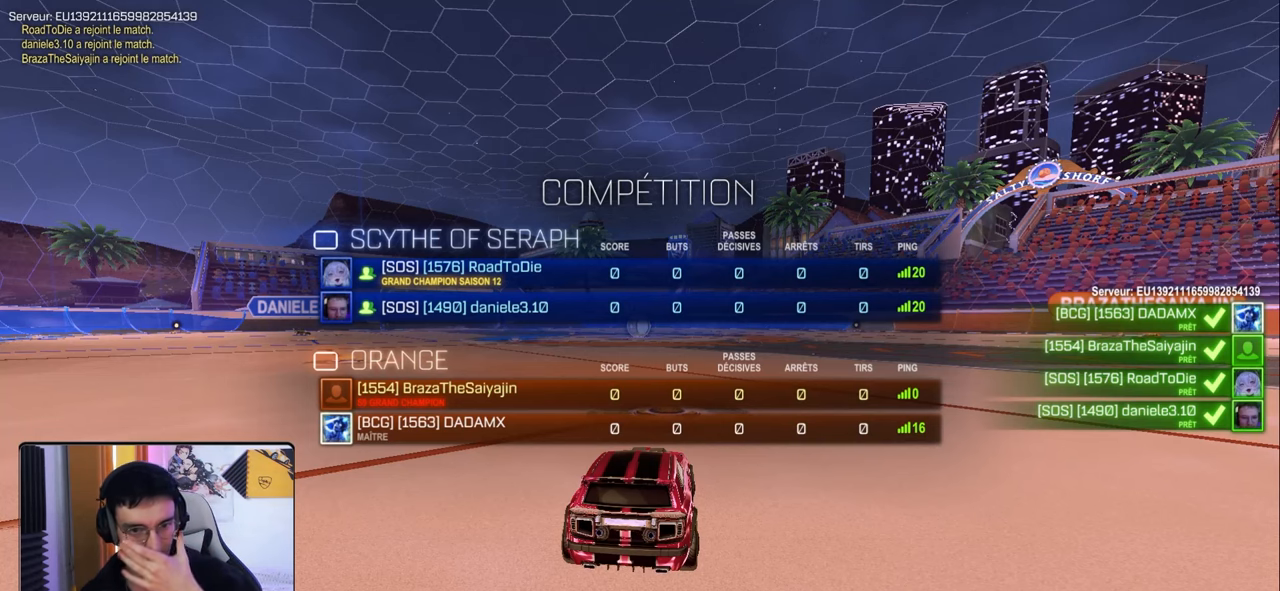
{"buttons": ["SQUARE"], "left_stick": "center", "right_stick": "center", "events": []}
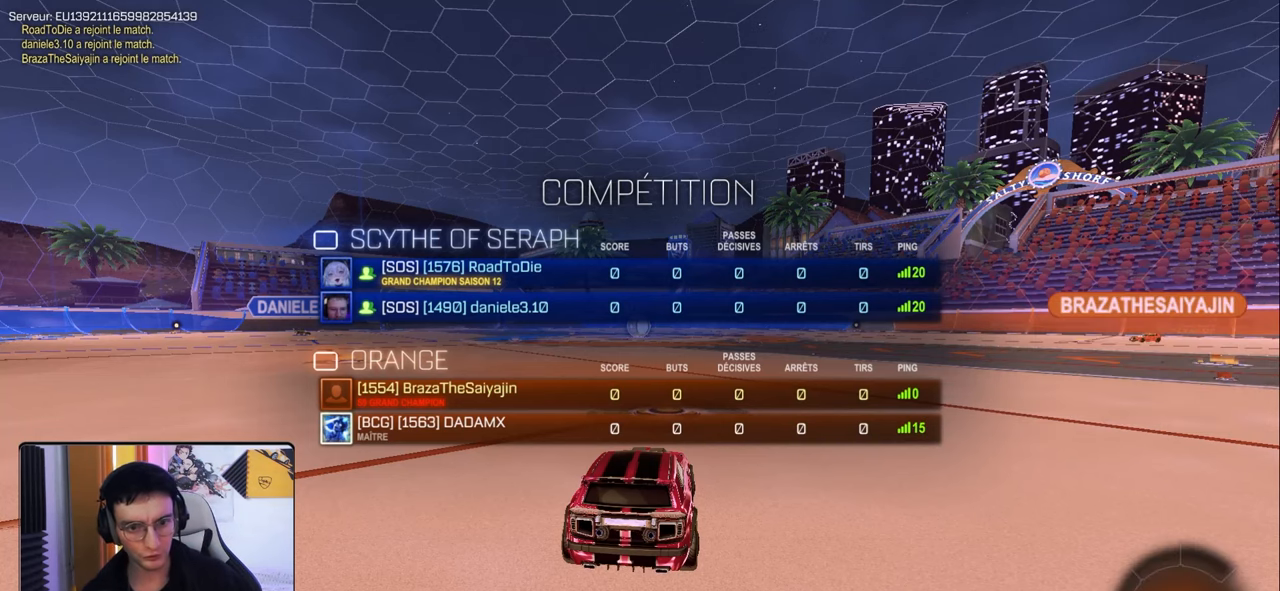
{"buttons": ["SQUARE"], "left_stick": "center", "right_stick": "center", "events": []}
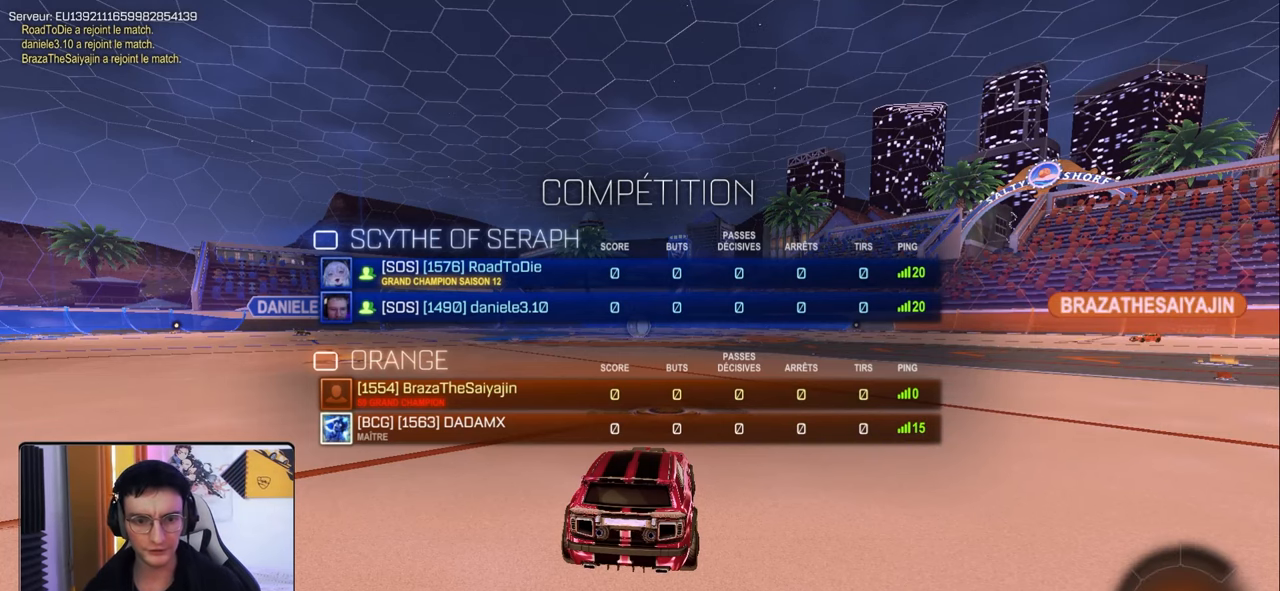
{"buttons": ["SQUARE"], "left_stick": "center", "right_stick": "center", "events": []}
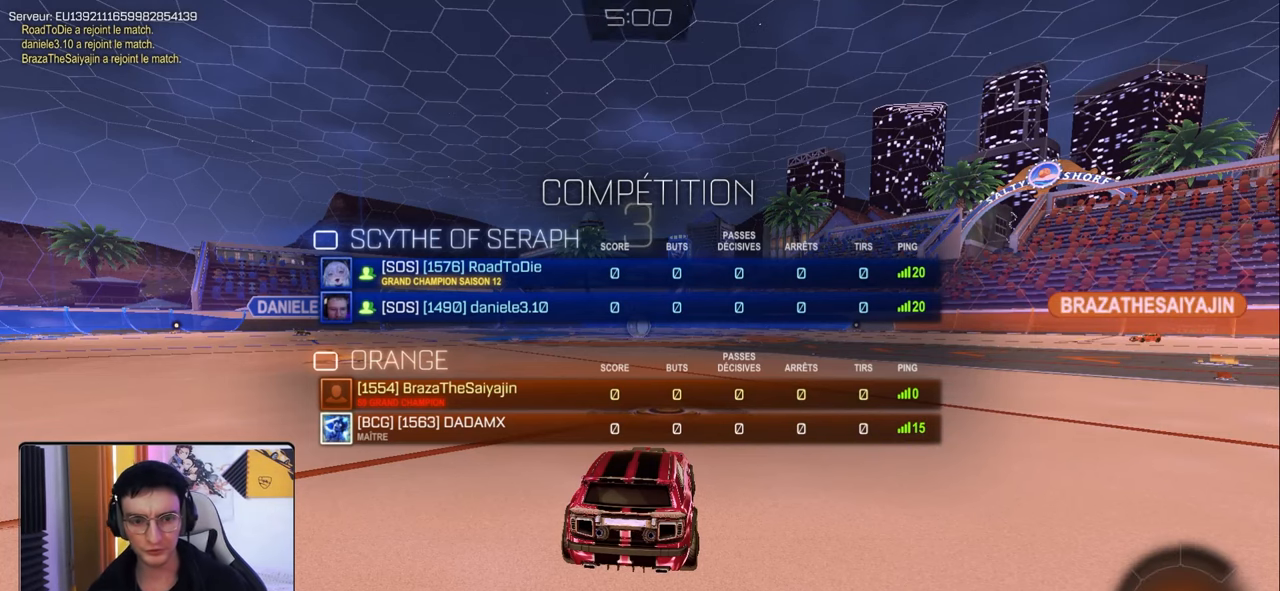
{"buttons": ["SQUARE"], "left_stick": "center", "right_stick": "center", "events": []}
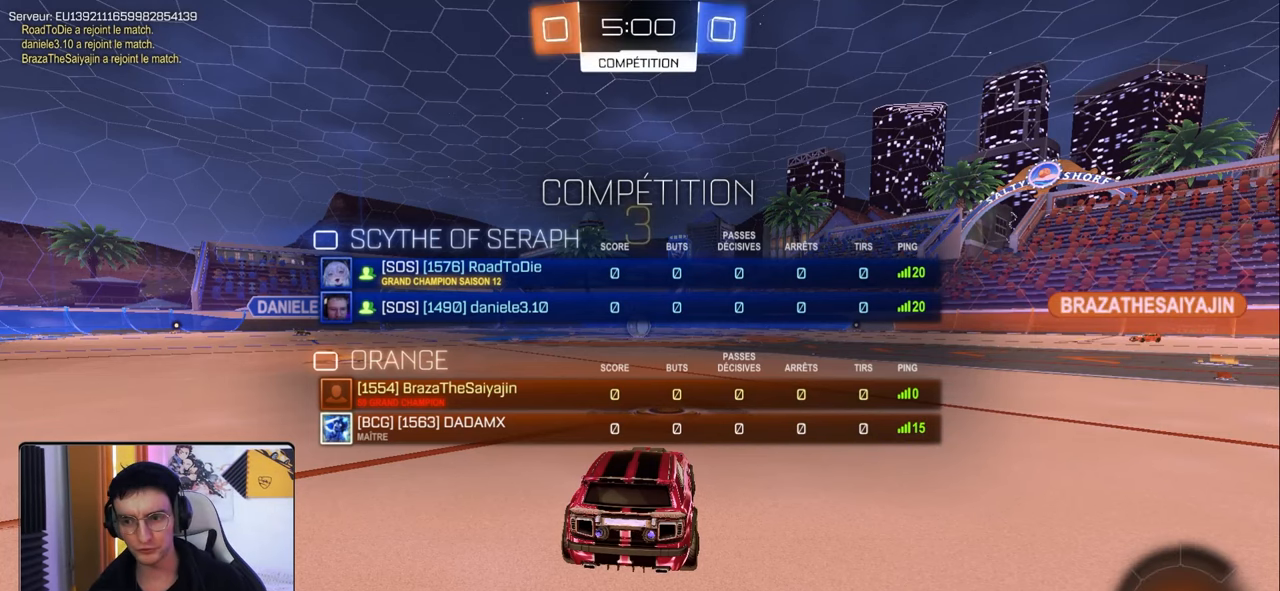
{"buttons": ["SQUARE"], "left_stick": "center", "right_stick": "center", "events": []}
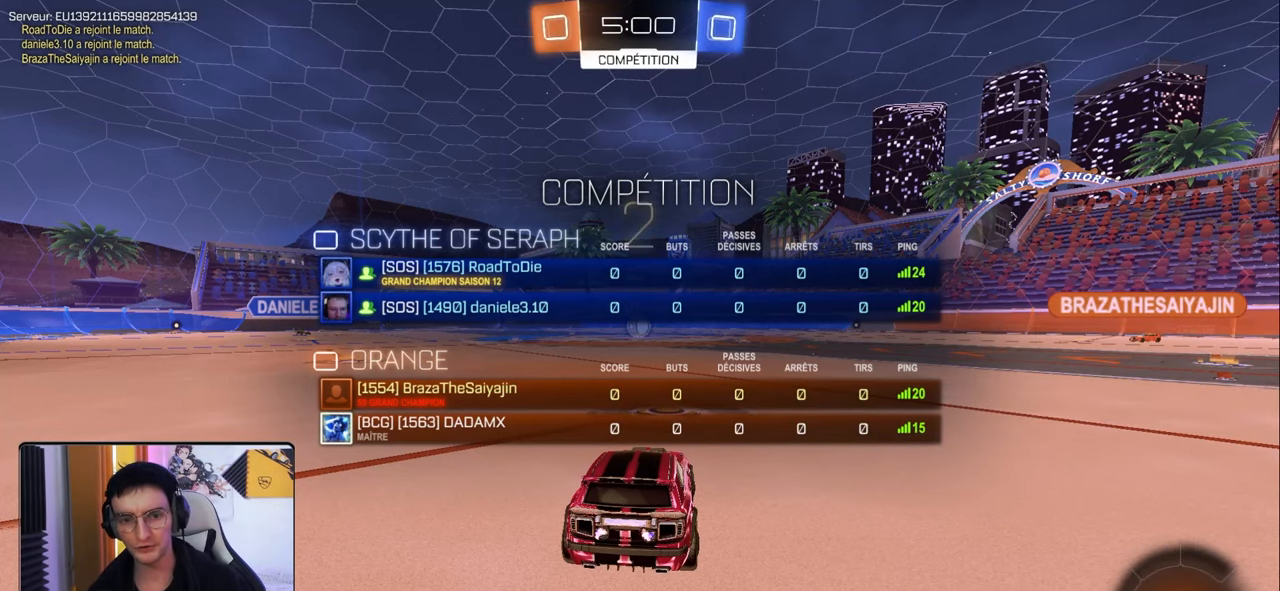
{"buttons": ["SQUARE"], "left_stick": "center", "right_stick": "center", "events": []}
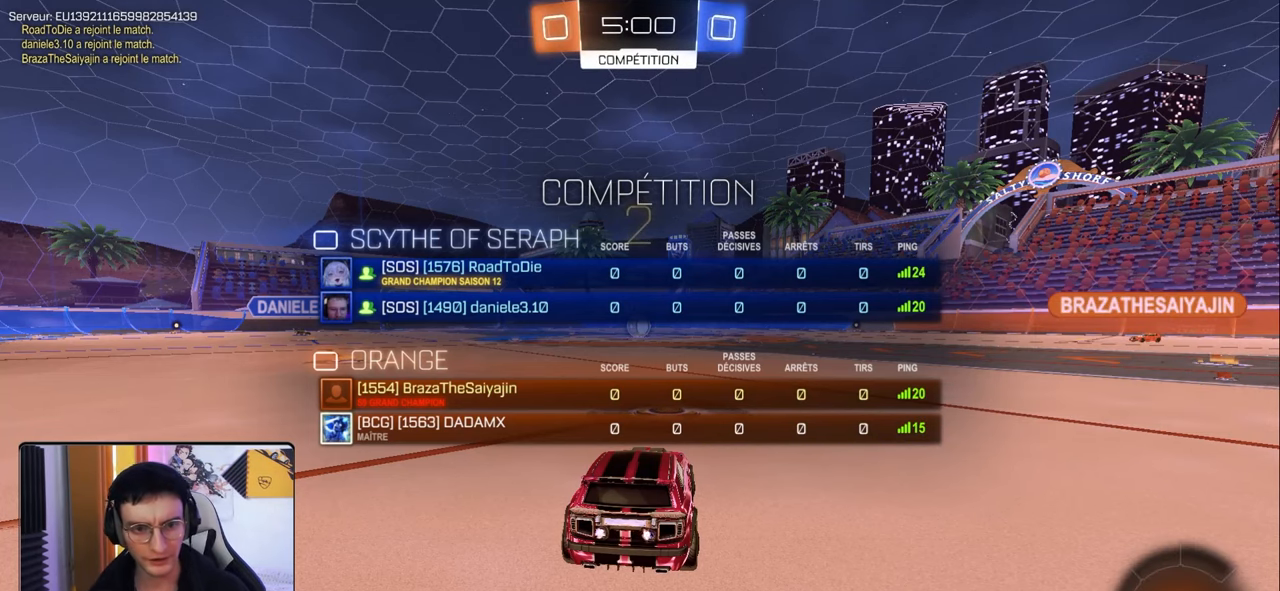
{"buttons": ["R2"], "left_stick": "center", "right_stick": "center", "events": [[150, "R2", "down"], [217, "SQUARE", "up"], [333, "TRIANGLE", "down"], [433, "TRIANGLE", "up"]]}
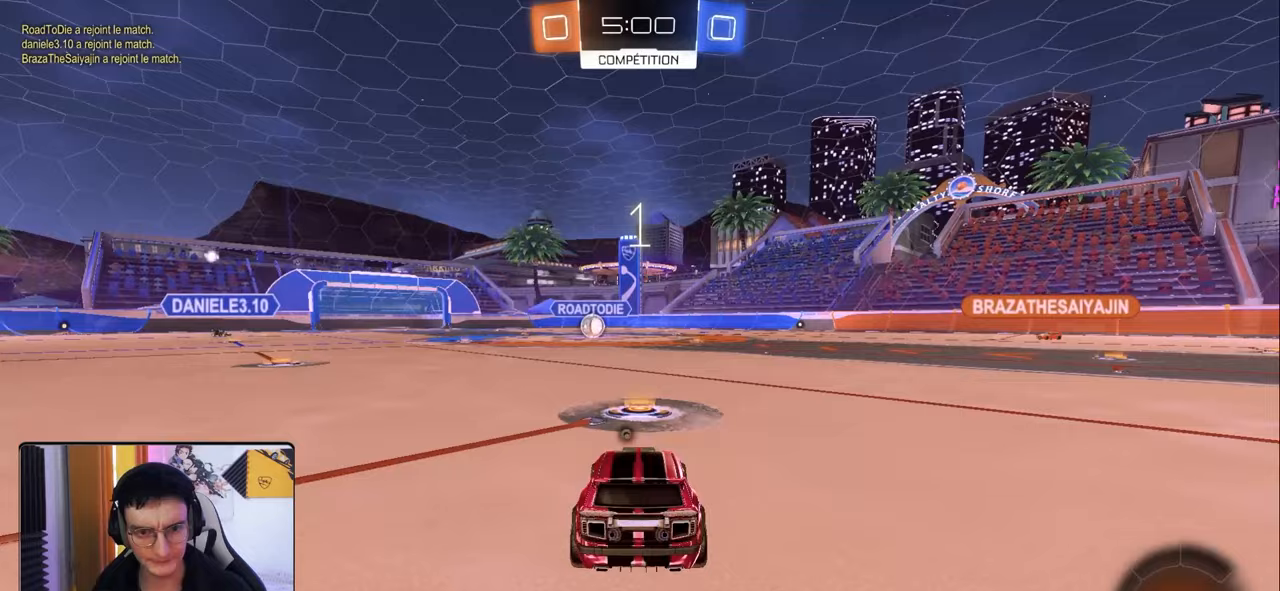
{"buttons": ["R1", "R2"], "left_stick": "center", "right_stick": "center", "events": [[67, "TRIANGLE", "down"], [150, "TRIANGLE", "up"], [283, "R1", "down"]]}
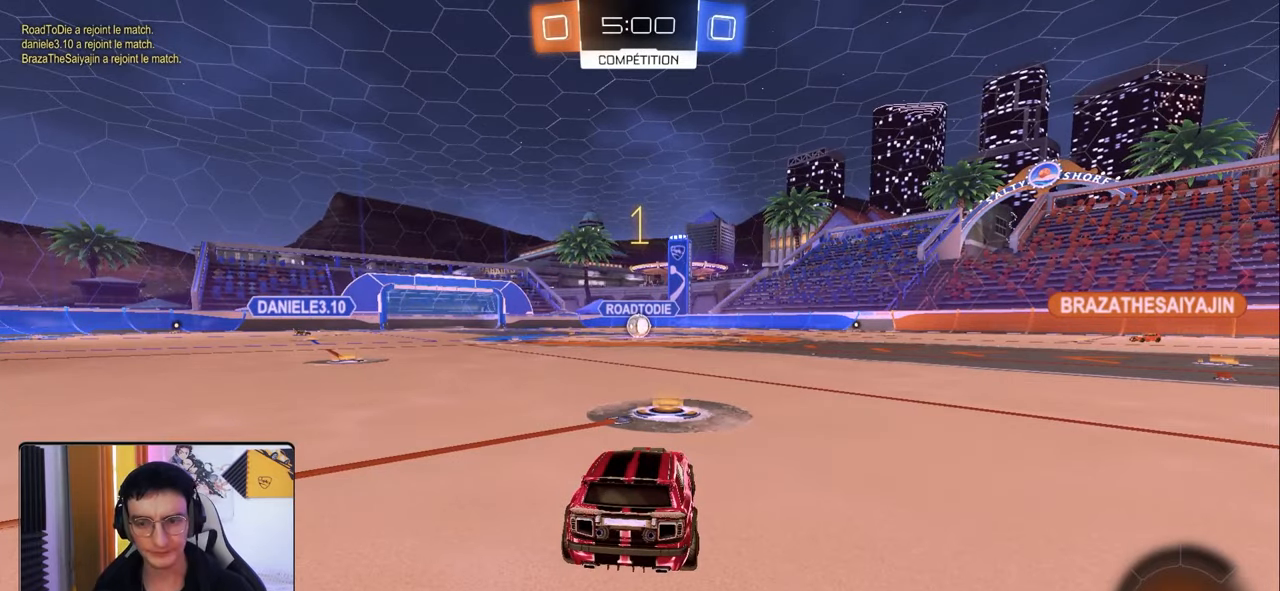
{"buttons": ["R1", "R2"], "left_stick": "center", "right_stick": "center", "events": []}
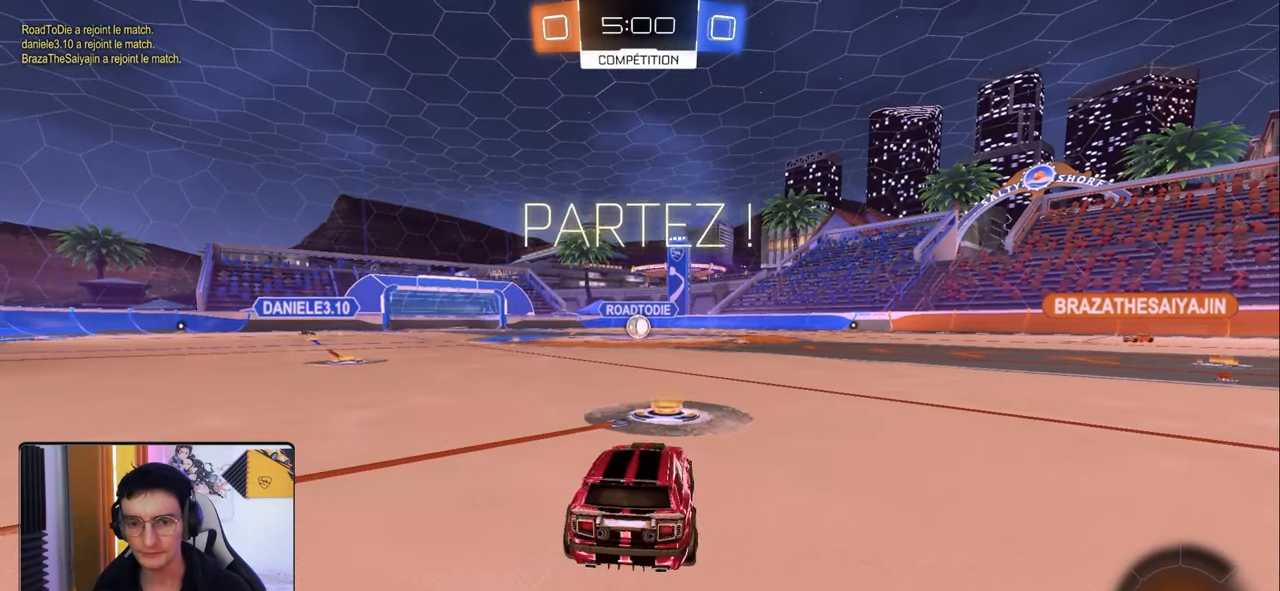
{"buttons": ["L1", "R1", "R2"], "left_stick": "down", "right_stick": "center", "events": [[133, "left_stick", "left"], [267, "CROSS", "down"], [333, "CROSS", "up"], [333, "L1", "down"], [333, "left_stick", "up-right"], [400, "CROSS", "down"], [500, "CROSS", "up"], [500, "left_stick", "down"]]}
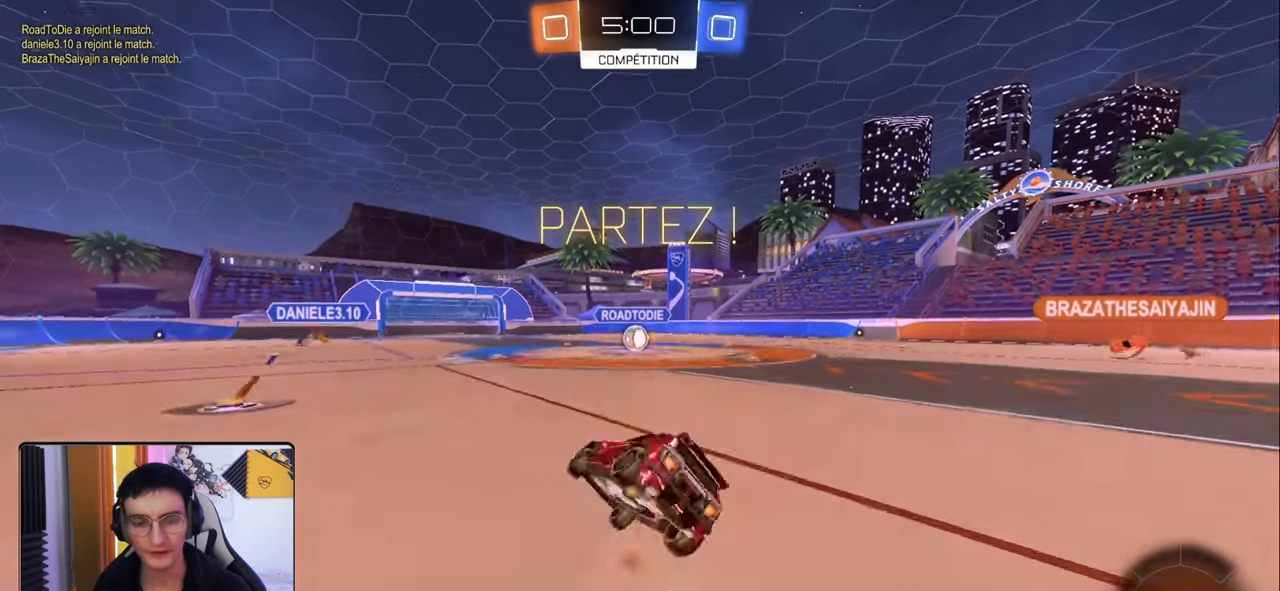
{"buttons": ["L1", "R1", "R2"], "left_stick": "down-right", "right_stick": "center", "events": [[150, "left_stick", "down-right"]]}
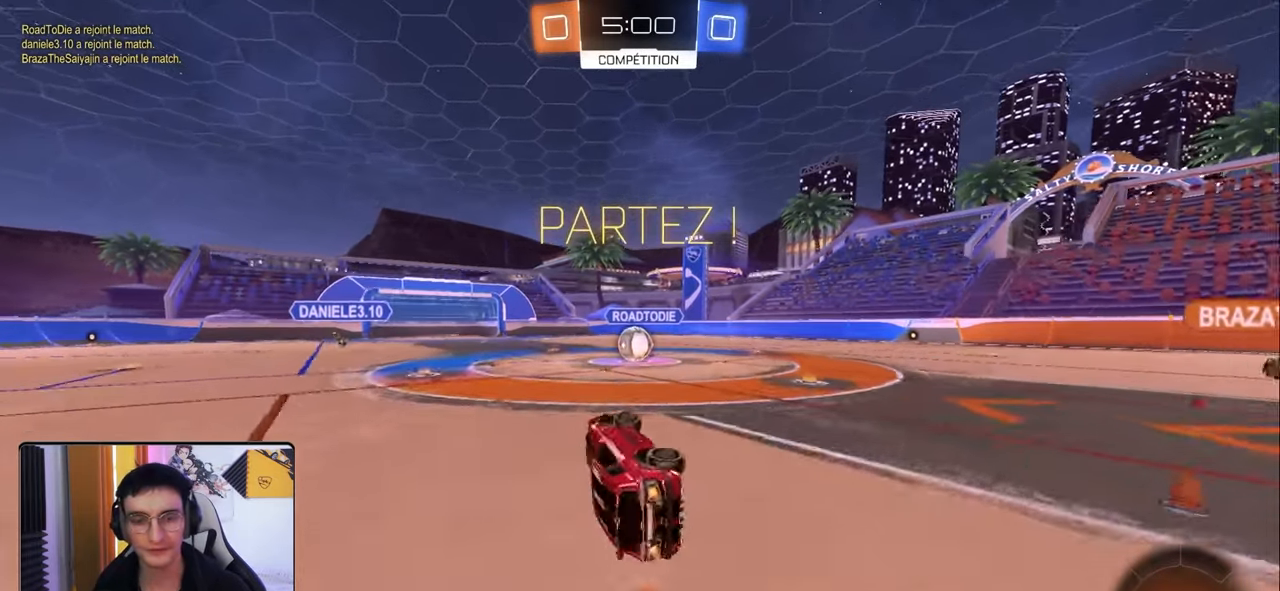
{"buttons": ["R2"], "left_stick": "left", "right_stick": "center", "events": [[33, "L1", "up"], [133, "left_stick", "center"], [400, "R1", "up"], [500, "left_stick", "left"]]}
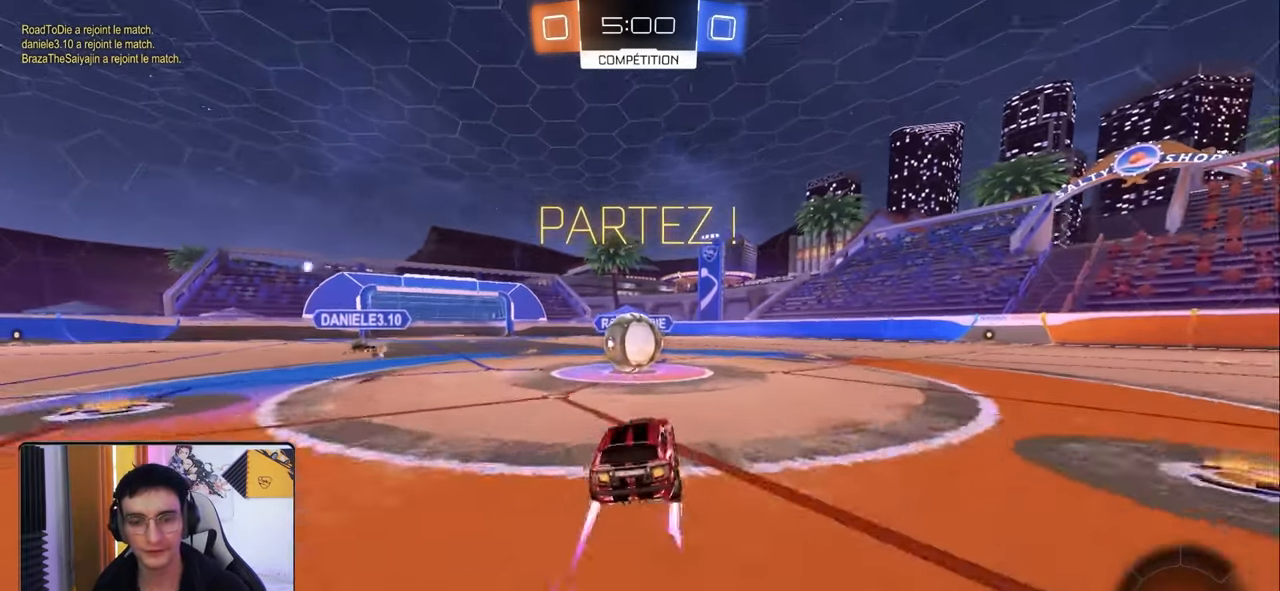
{"buttons": ["R2"], "left_stick": "up-right", "right_stick": "center", "events": [[117, "CROSS", "down"], [133, "L1", "down"], [150, "left_stick", "up-right"], [200, "CROSS", "up"], [283, "CROSS", "down"], [383, "CROSS", "up"], [500, "L1", "up"]]}
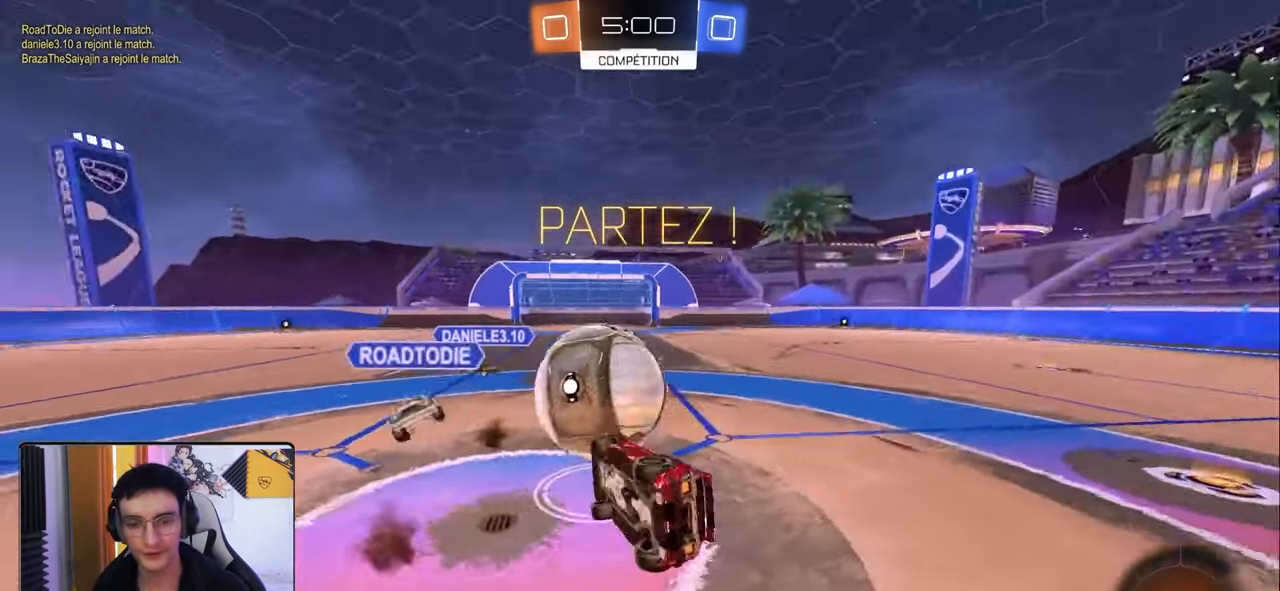
{"buttons": ["R2"], "left_stick": "up", "right_stick": "center", "events": [[67, "left_stick", "center"], [250, "left_stick", "left"], [267, "L1", "down"], [333, "left_stick", "up-left"], [433, "L1", "up"], [450, "left_stick", "up"]]}
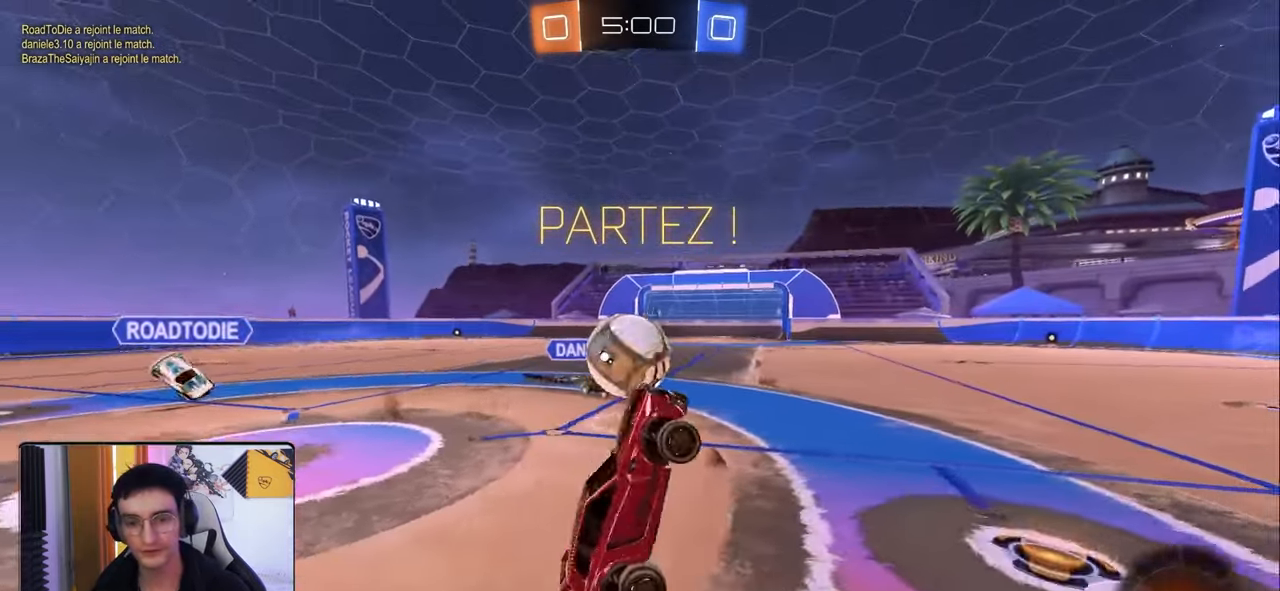
{"buttons": ["R2"], "left_stick": "right", "right_stick": "center", "events": [[83, "left_stick", "center"], [183, "TRIANGLE", "down"], [300, "TRIANGLE", "up"], [350, "left_stick", "right"]]}
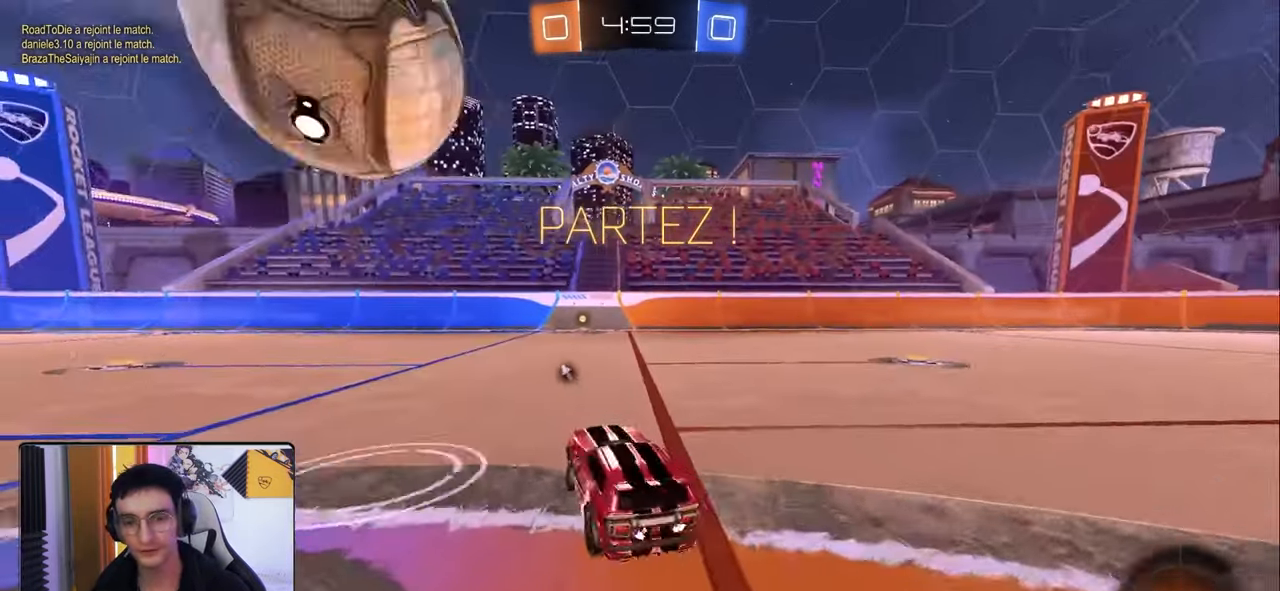
{"buttons": ["R2"], "left_stick": "right", "right_stick": "center", "events": []}
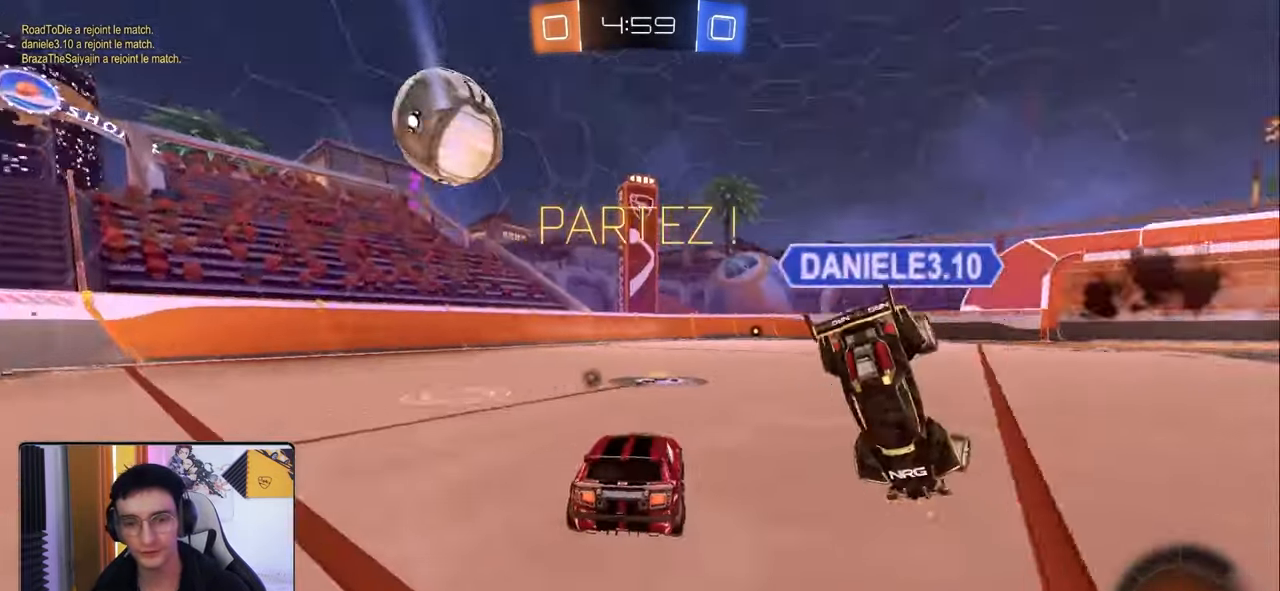
{"buttons": ["CROSS", "R1", "R2"], "left_stick": "up", "right_stick": "center", "events": [[83, "left_stick", "center"], [133, "left_stick", "left"], [167, "R1", "down"], [317, "left_stick", "center"], [483, "CROSS", "down"], [483, "left_stick", "up"]]}
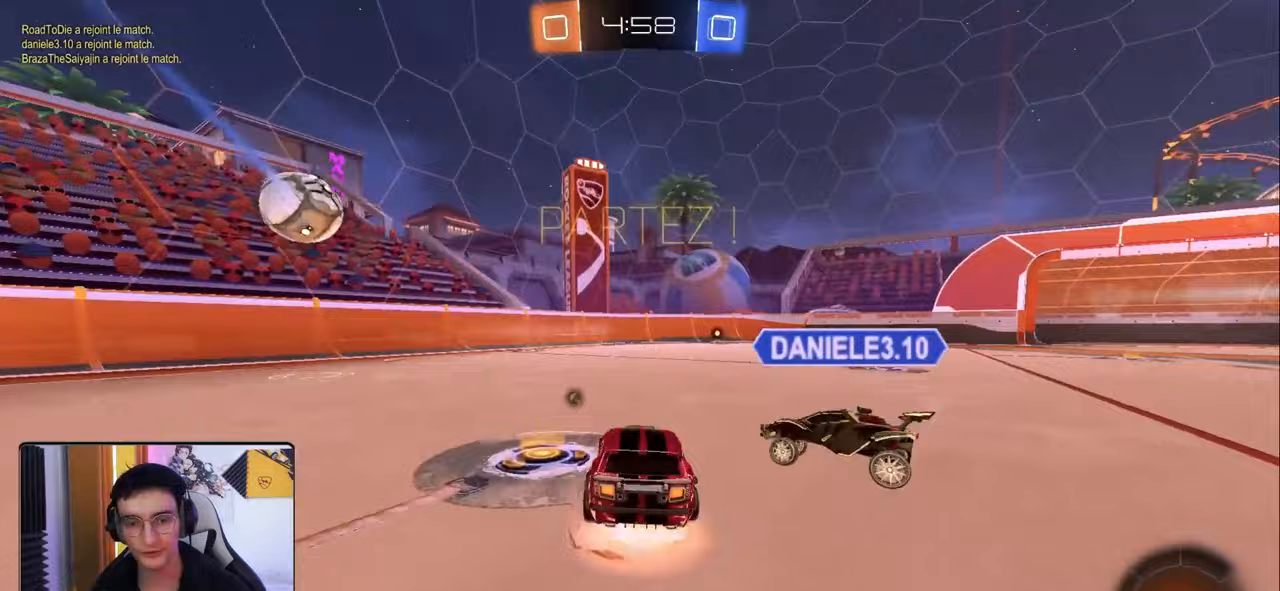
{"buttons": ["L1", "R2"], "left_stick": "up-right", "right_stick": "center", "events": [[67, "CROSS", "up"], [67, "L1", "down"], [117, "CROSS", "down"], [150, "left_stick", "up-right"], [267, "CROSS", "up"], [267, "R1", "up"], [267, "left_stick", "right"], [450, "left_stick", "up-right"]]}
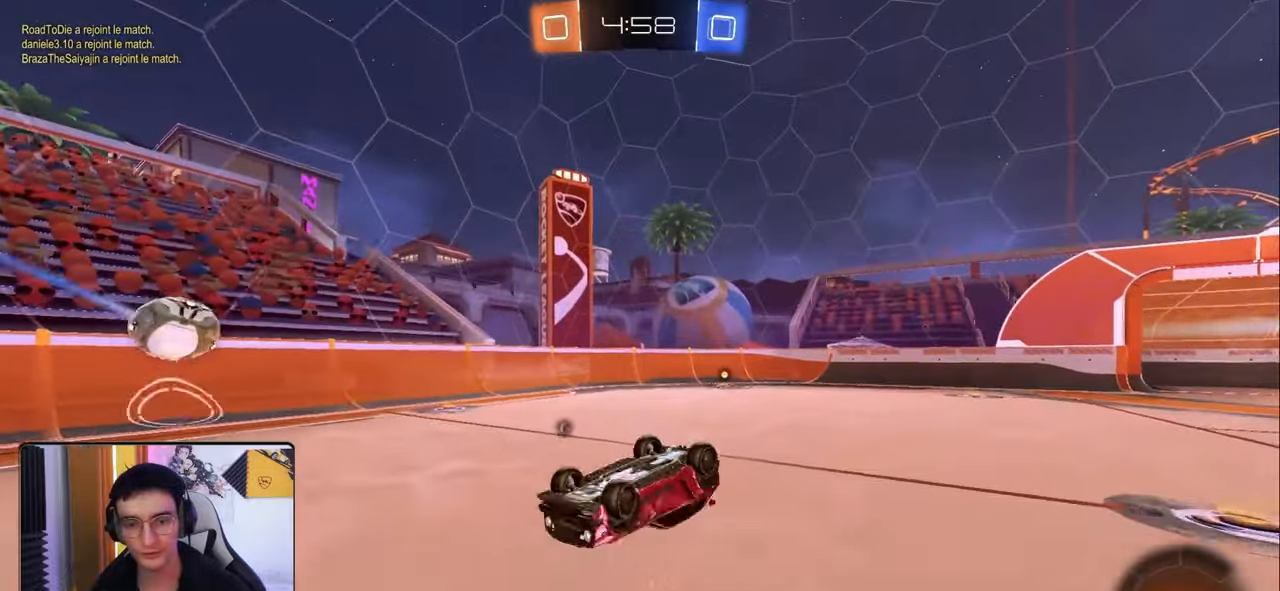
{"buttons": ["R2"], "left_stick": "center", "right_stick": "center", "events": [[200, "L1", "up"], [233, "left_stick", "center"]]}
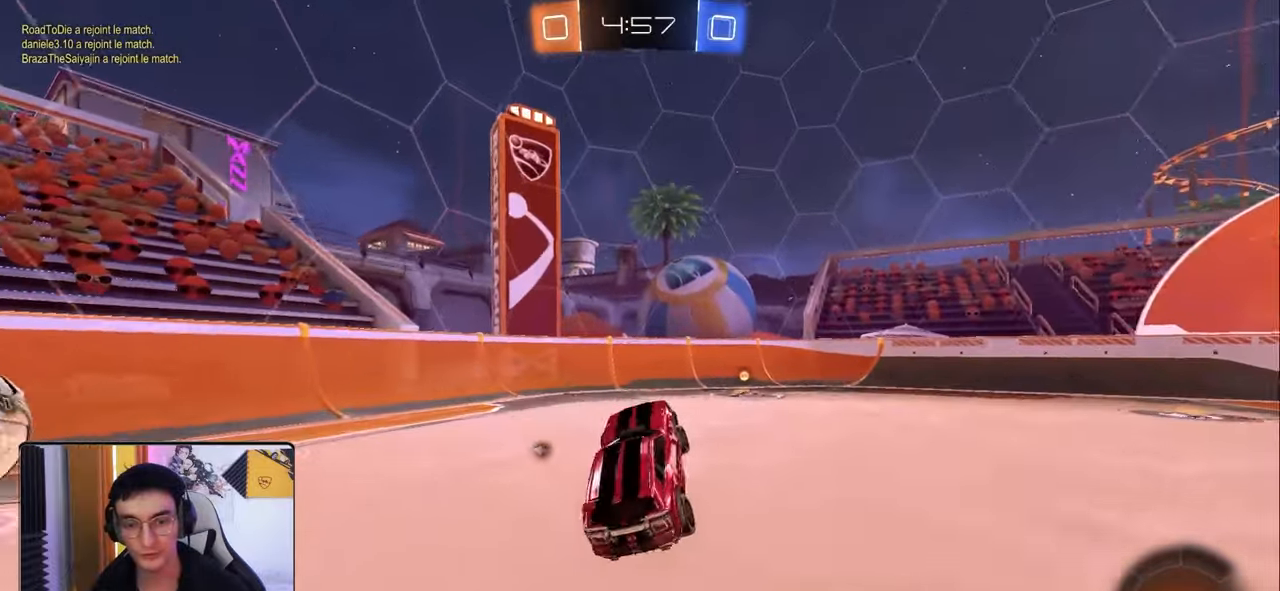
{"buttons": ["L1", "R1", "R2"], "left_stick": "right", "right_stick": "center", "events": [[100, "TRIANGLE", "down"], [167, "left_stick", "right"], [200, "TRIANGLE", "up"], [300, "R1", "down"], [467, "L1", "down"]]}